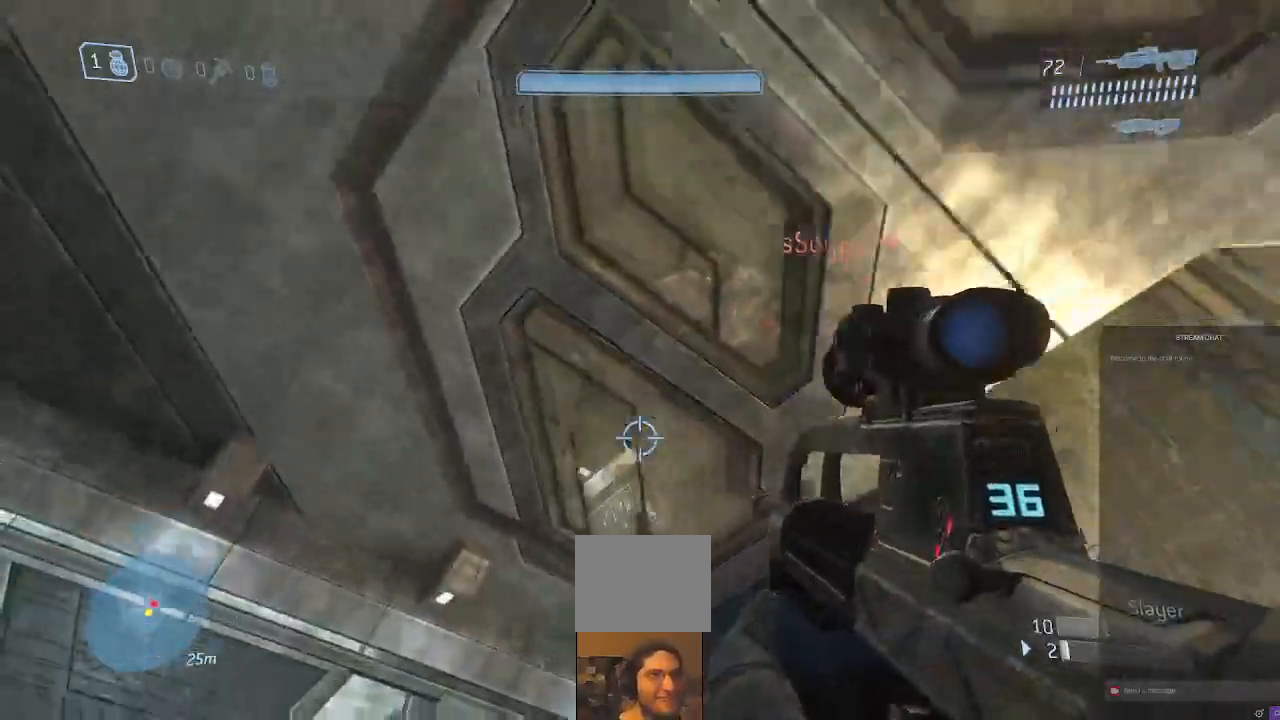
Gameplay with a controller (Xbox layout); each line is a JSON object with the inputs held at the frame after it (dt_ms = milliseconds from this image to that frame). "events" lists button and stick changes between this image and that frame as [ms after this image, input, new state], when the widget could be followed in between. Not read: L3 R3.
{"dt_ms": 500, "buttons": [], "left_stick": "center", "right_stick": "center"}
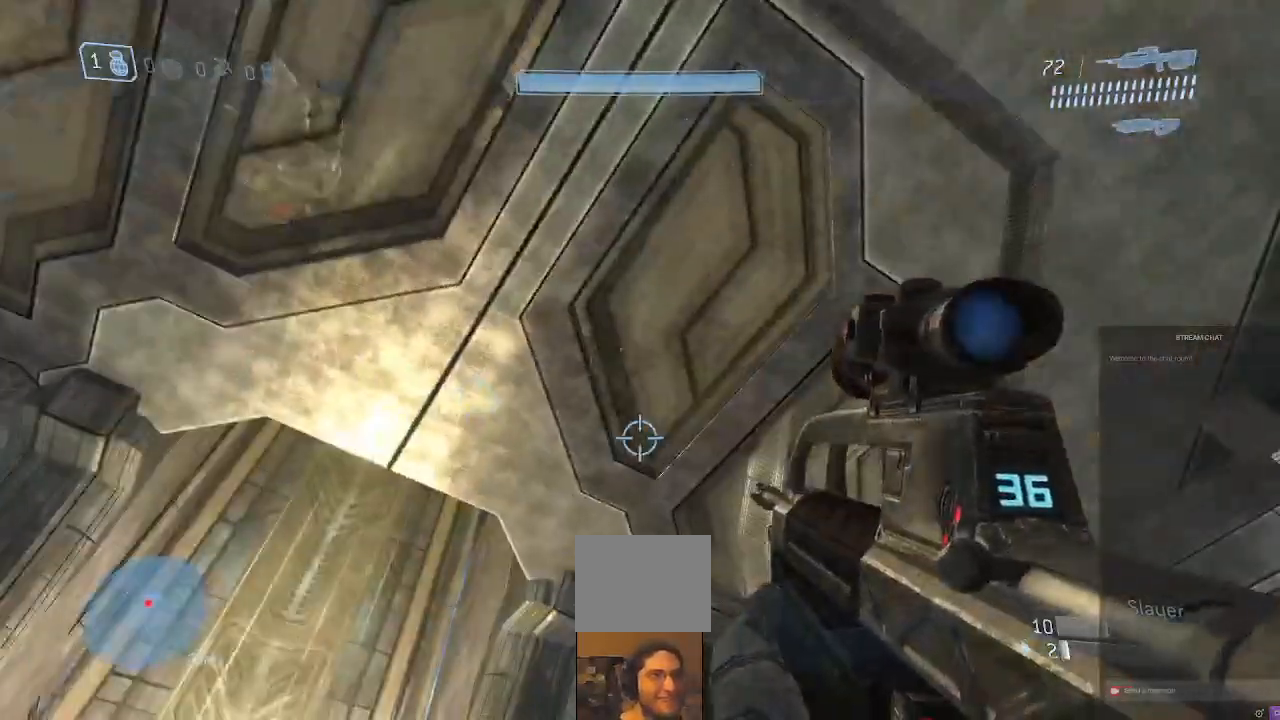
{"dt_ms": 500, "buttons": [], "left_stick": "down-left", "right_stick": "down-right", "events": [[167, "right_stick", "left"], [300, "right_stick", "down"], [367, "left_stick", "down-right"], [367, "right_stick", "down-right"], [467, "left_stick", "down-left"]]}
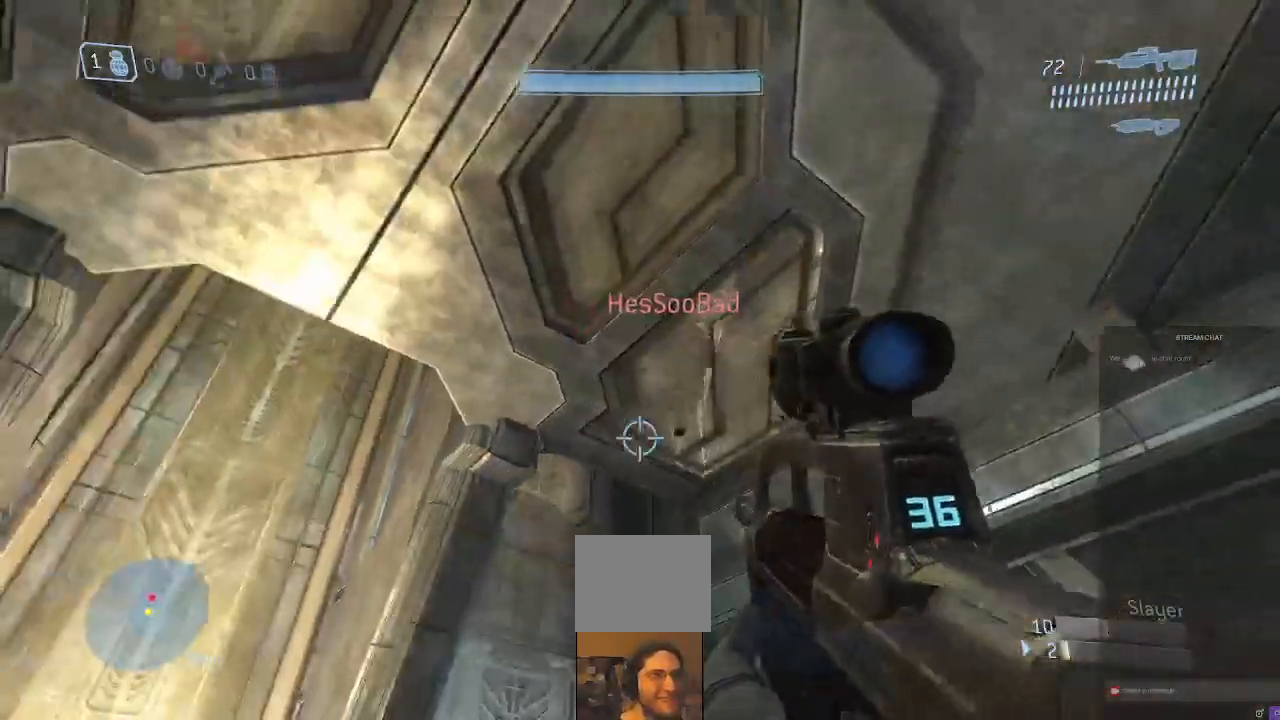
{"dt_ms": 500, "buttons": [], "left_stick": "down-left", "right_stick": "right", "events": [[33, "right_stick", "center"], [167, "right_stick", "down"], [467, "right_stick", "right"]]}
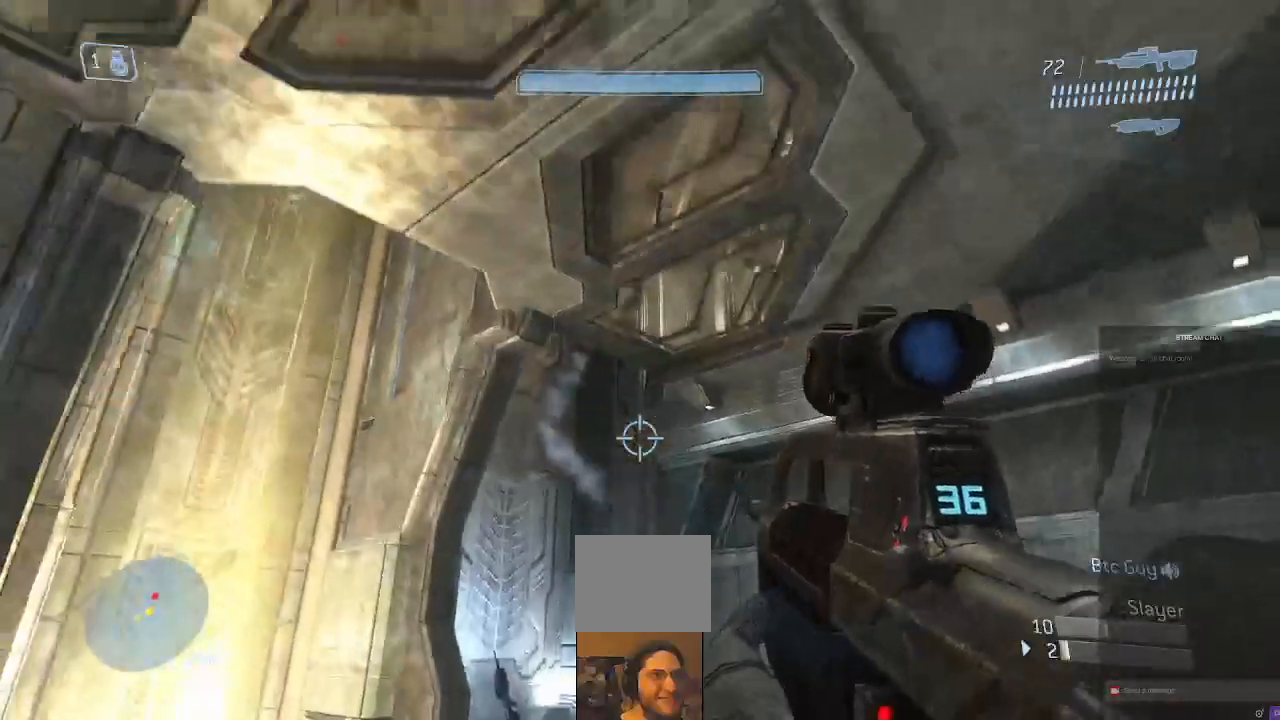
{"dt_ms": 500, "buttons": [], "left_stick": "center", "right_stick": "center", "events": [[100, "left_stick", "center"], [133, "right_stick", "up-right"], [300, "right_stick", "center"]]}
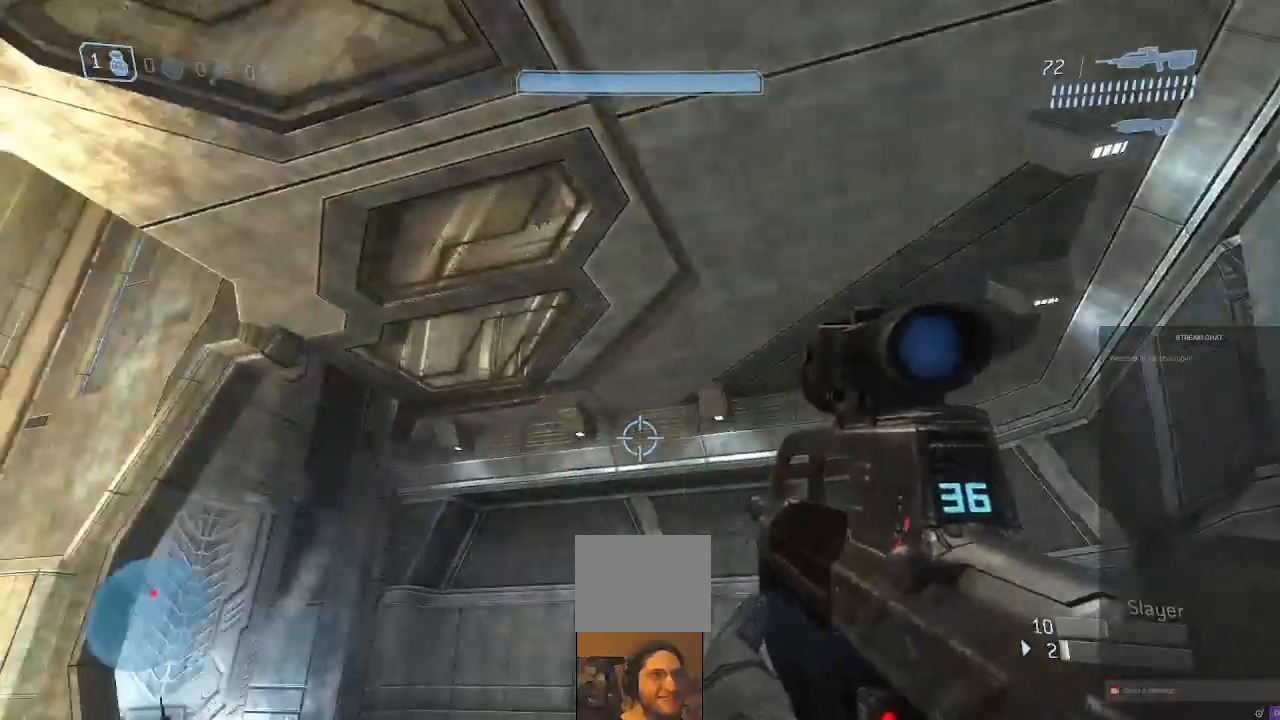
{"dt_ms": 500, "buttons": [], "left_stick": "left", "right_stick": "right"}
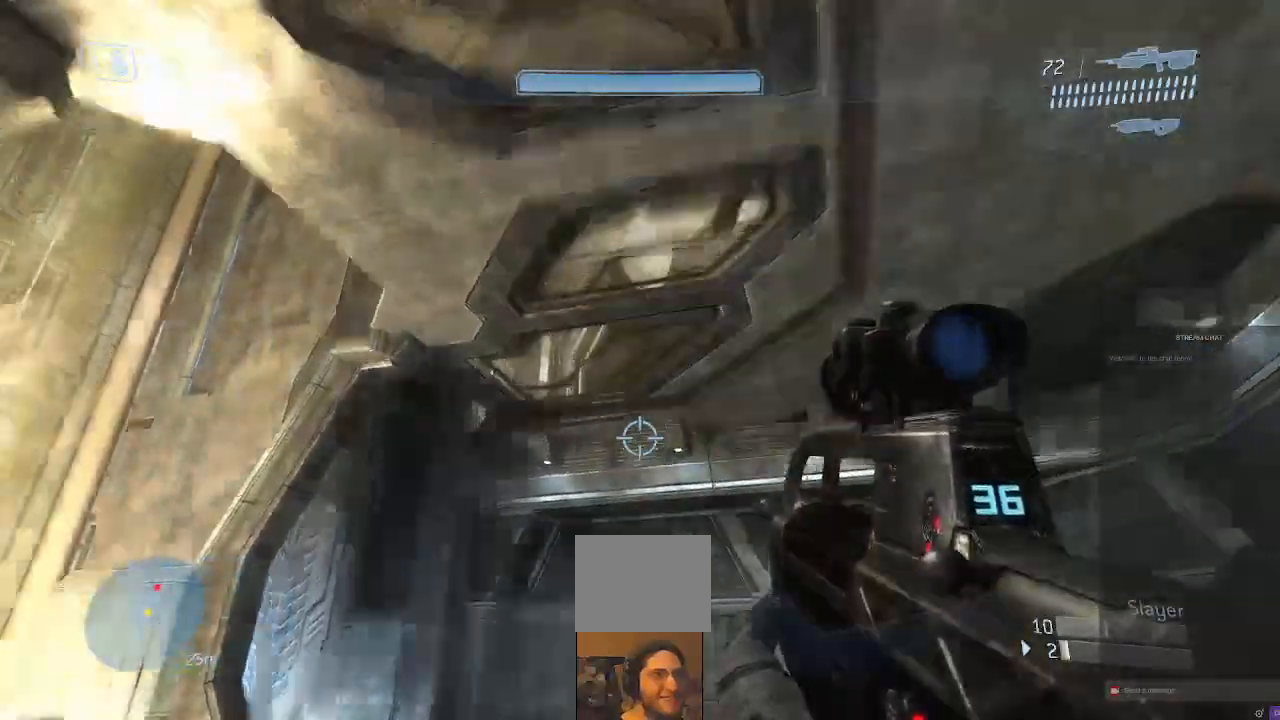
{"dt_ms": 500, "buttons": [], "left_stick": "center", "right_stick": "center", "events": [[33, "right_stick", "up-right"], [300, "left_stick", "center"], [400, "right_stick", "center"]]}
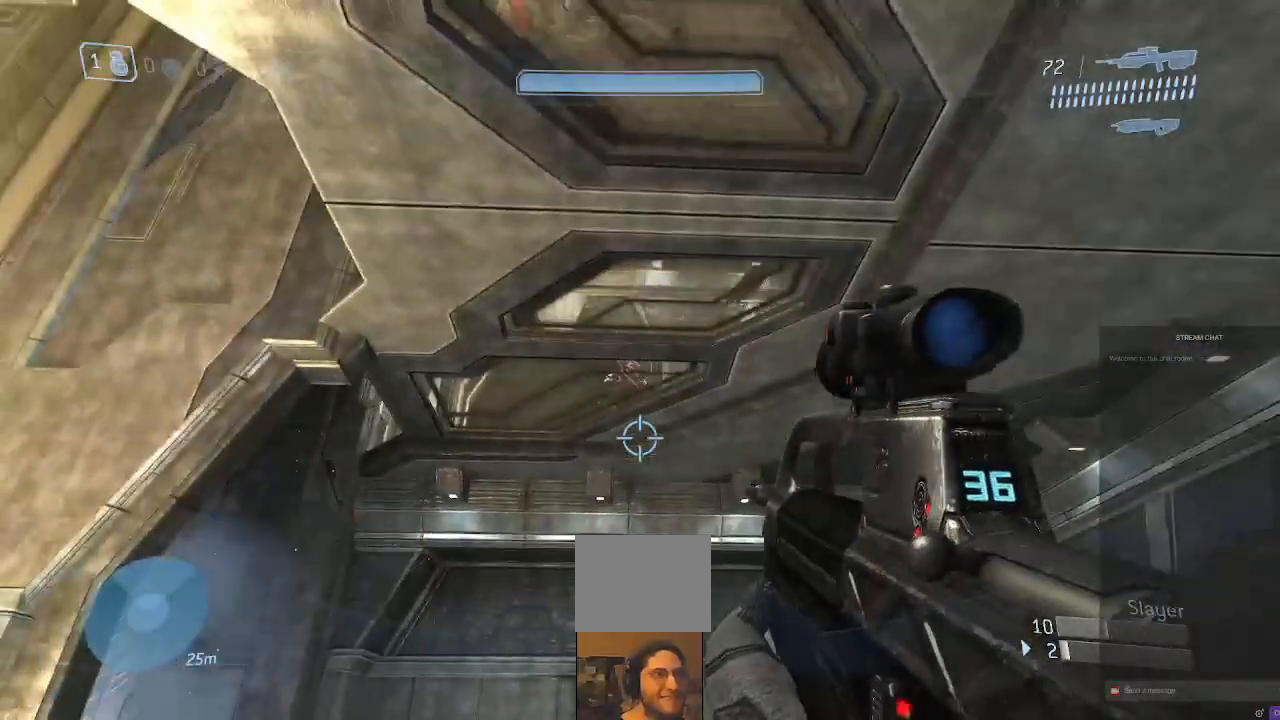
{"dt_ms": 500, "buttons": [], "left_stick": "center", "right_stick": "center"}
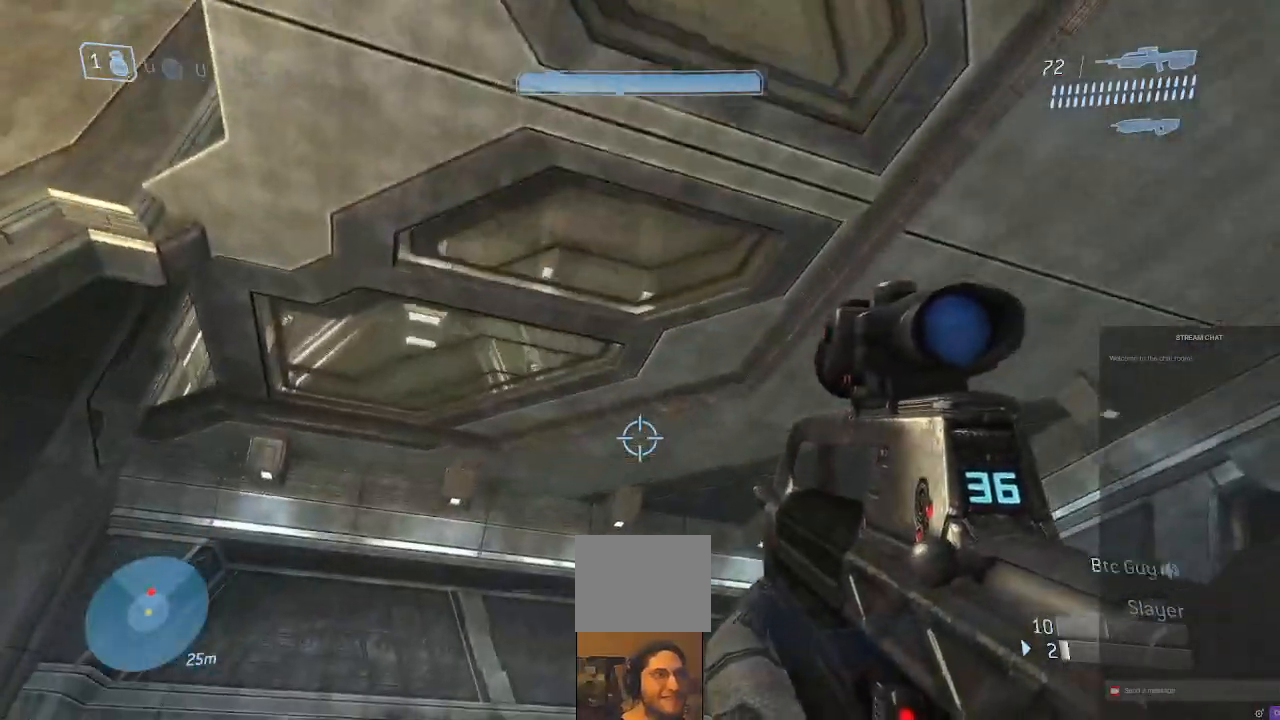
{"dt_ms": 500, "buttons": [], "left_stick": "left", "right_stick": "center", "events": [[200, "left_stick", "up-left"], [233, "right_stick", "up"], [333, "left_stick", "left"], [333, "right_stick", "up-right"], [500, "right_stick", "center"]]}
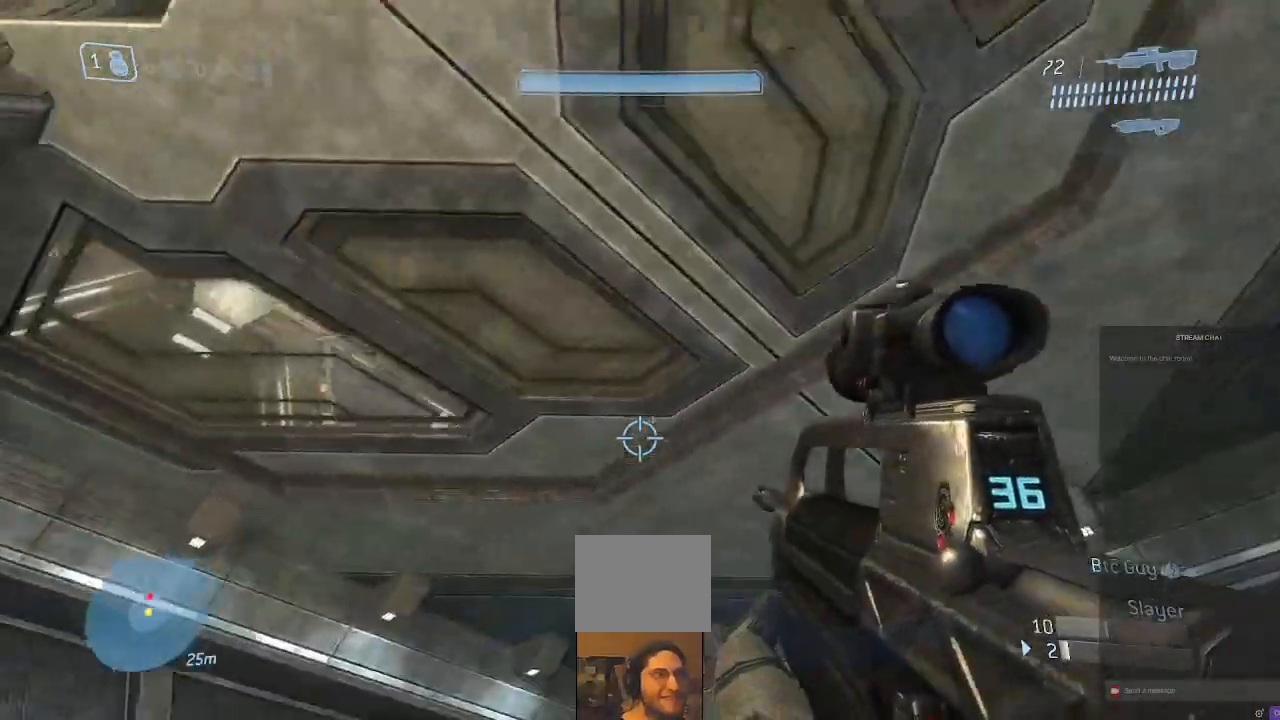
{"dt_ms": 500, "buttons": [], "left_stick": "center", "right_stick": "up-right", "events": [[67, "left_stick", "center"], [167, "left_stick", "up"], [233, "right_stick", "right"], [267, "left_stick", "up-left"], [400, "left_stick", "center"], [433, "right_stick", "up-right"]]}
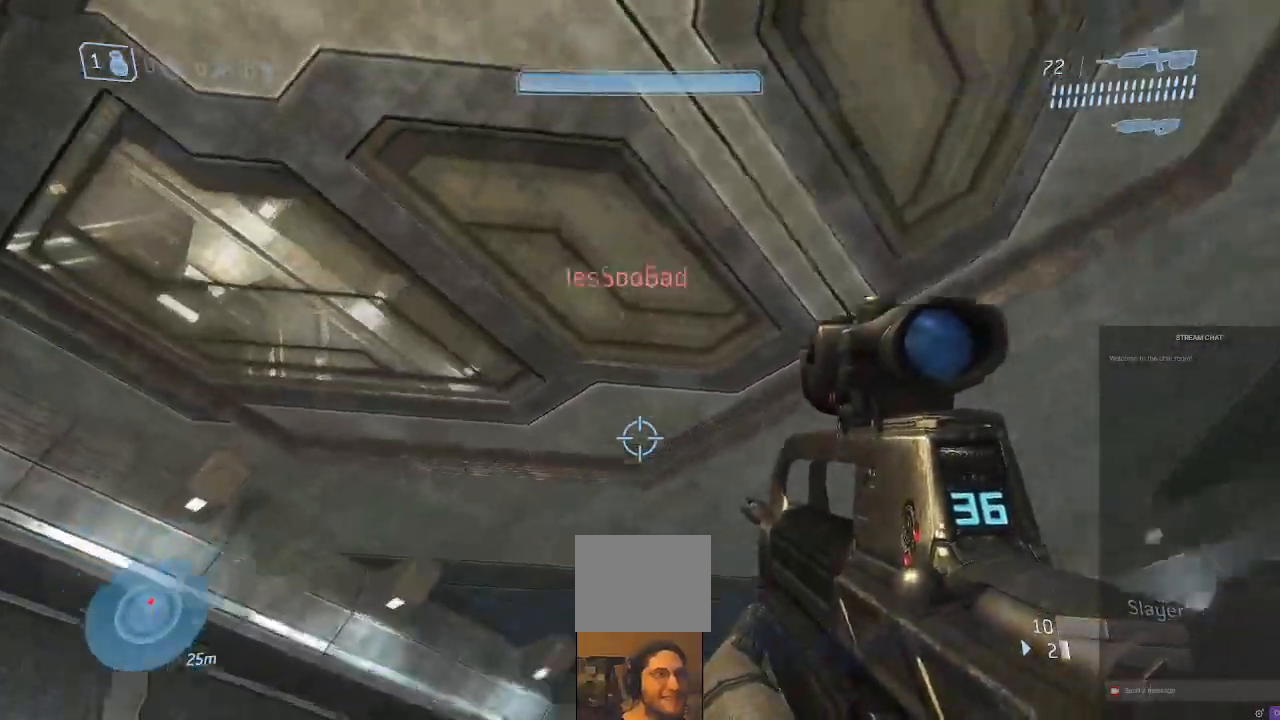
{"dt_ms": 1000, "buttons": [], "left_stick": "down-right", "right_stick": "left"}
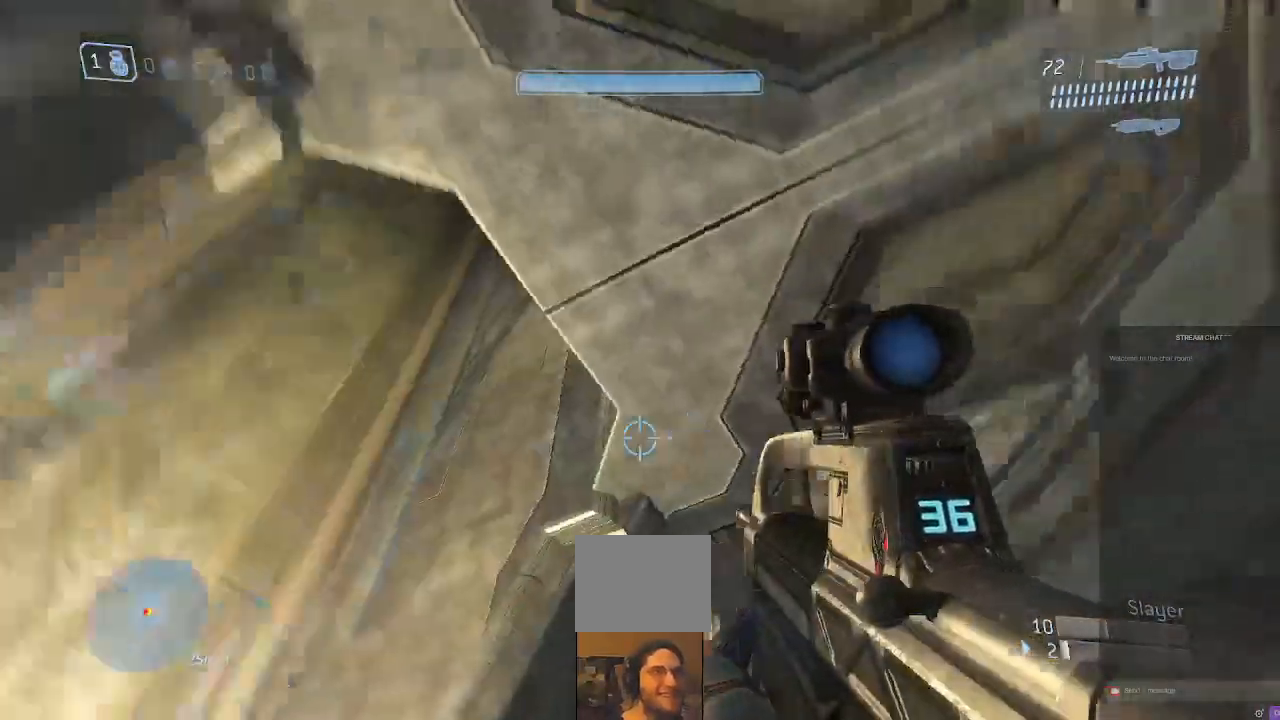
{"dt_ms": 1000, "buttons": [], "left_stick": "down", "right_stick": "center", "events": [[33, "right_stick", "center"], [467, "right_stick", "down-left"], [567, "right_stick", "center"], [600, "left_stick", "center"], [767, "left_stick", "down"], [767, "right_stick", "down-left"], [900, "right_stick", "center"]]}
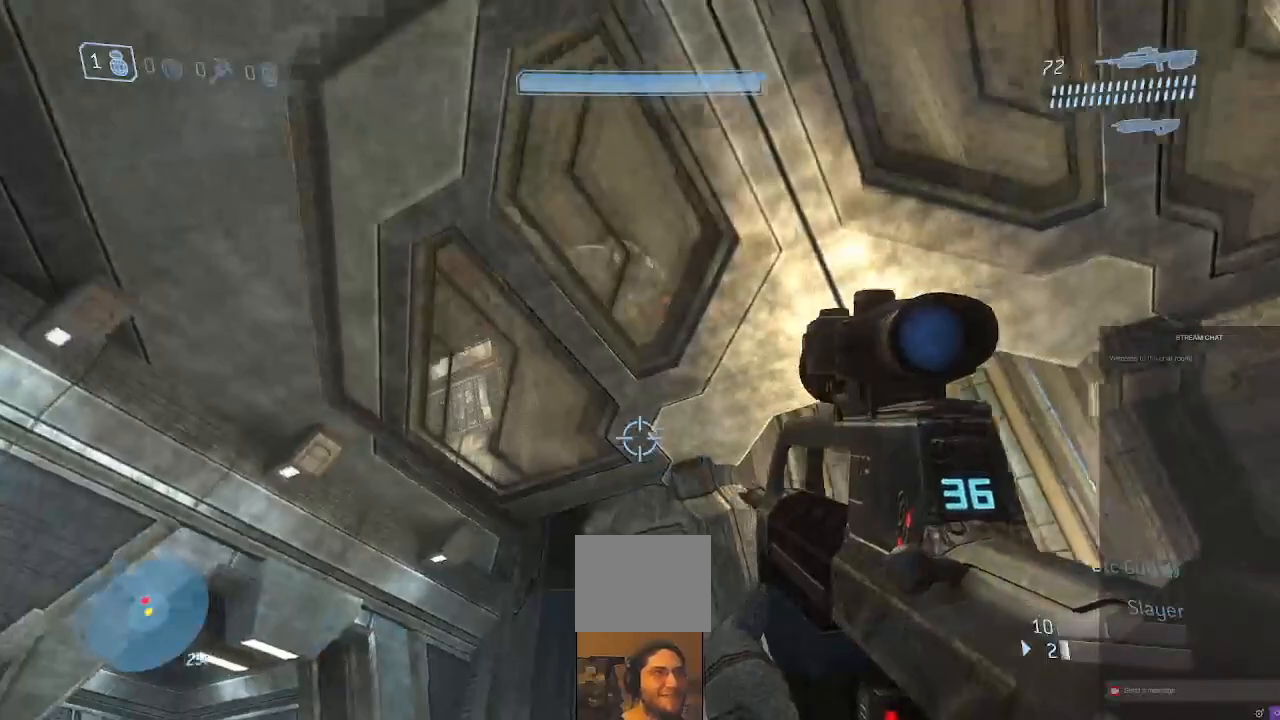
{"dt_ms": 1000, "buttons": [], "left_stick": "center", "right_stick": "center"}